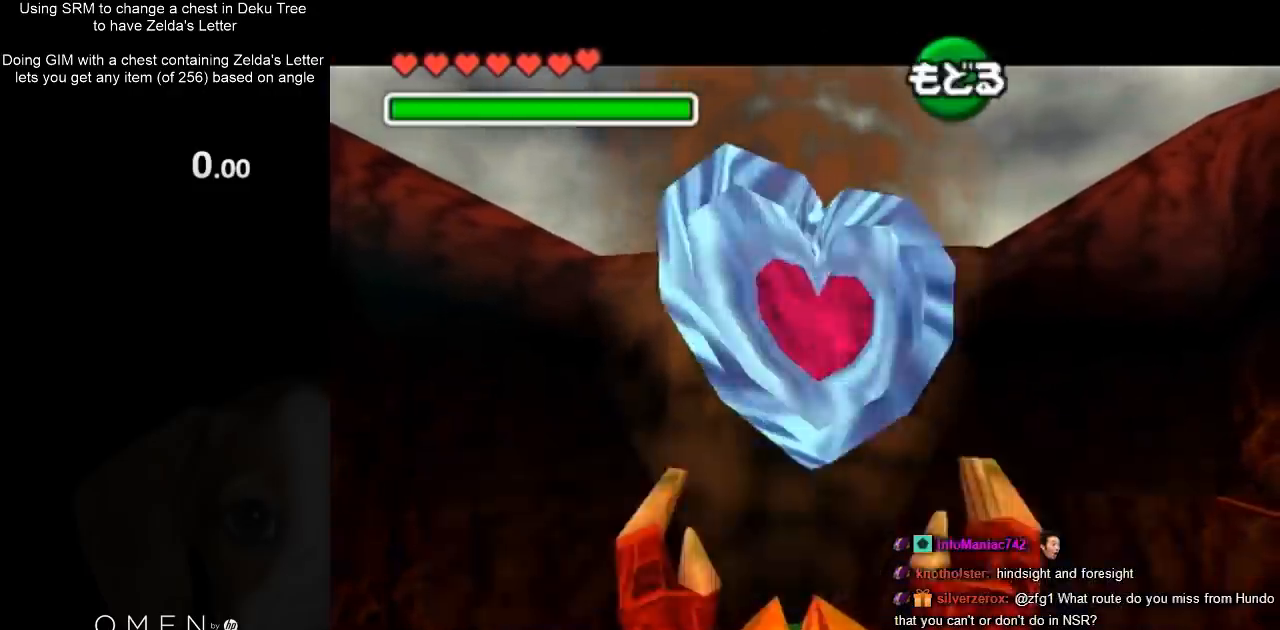
Gameplay with a controller (Nintendo layout); each line is a JSON object with the inputs held at the frame after it. "events" lists button and stick changes between this image and that frame as [ms after this image, input, new state], when the widget could be followed in between. Not read: L3 R3.
{"buttons": [], "left_stick": "down", "right_stick": "center", "events": []}
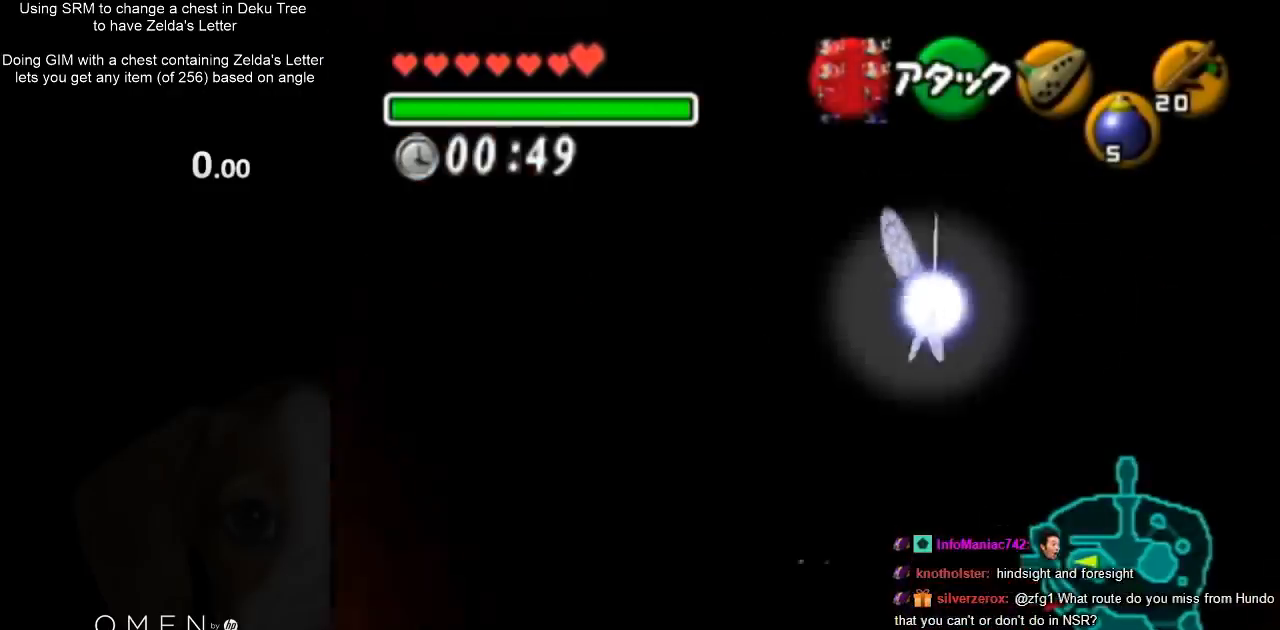
{"buttons": [], "left_stick": "up", "right_stick": "center", "events": [[67, "L1", "down"], [100, "left_stick", "center"], [233, "L1", "up"], [333, "left_stick", "up"]]}
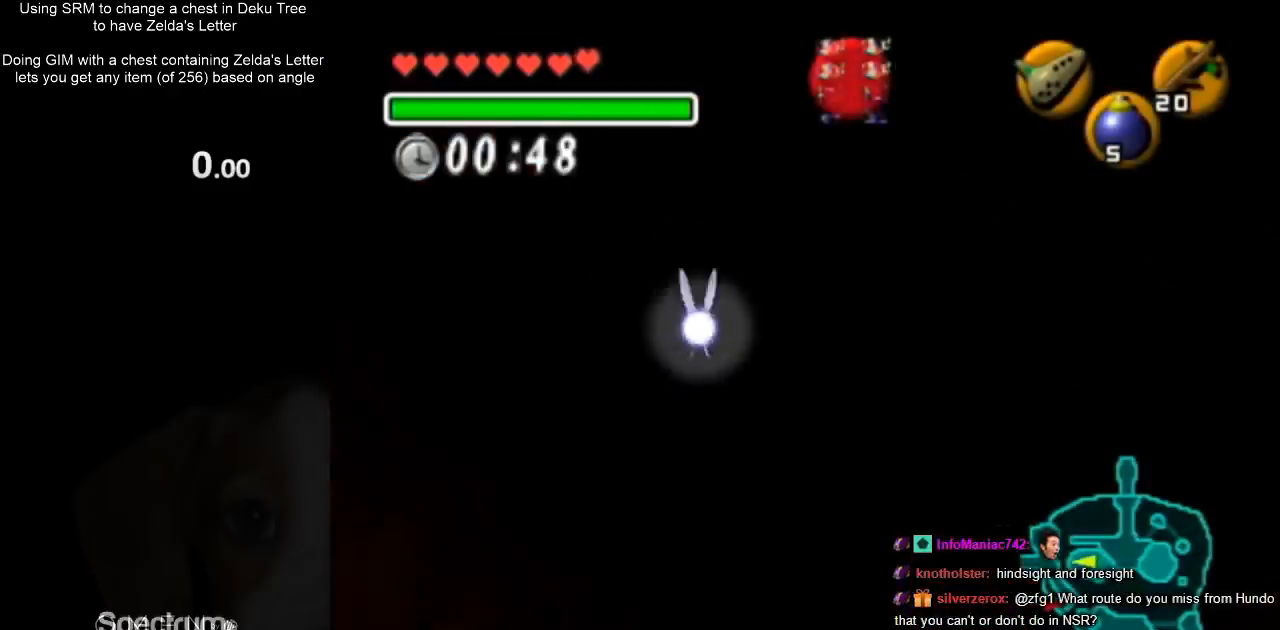
{"buttons": [], "left_stick": "up", "right_stick": "center", "events": []}
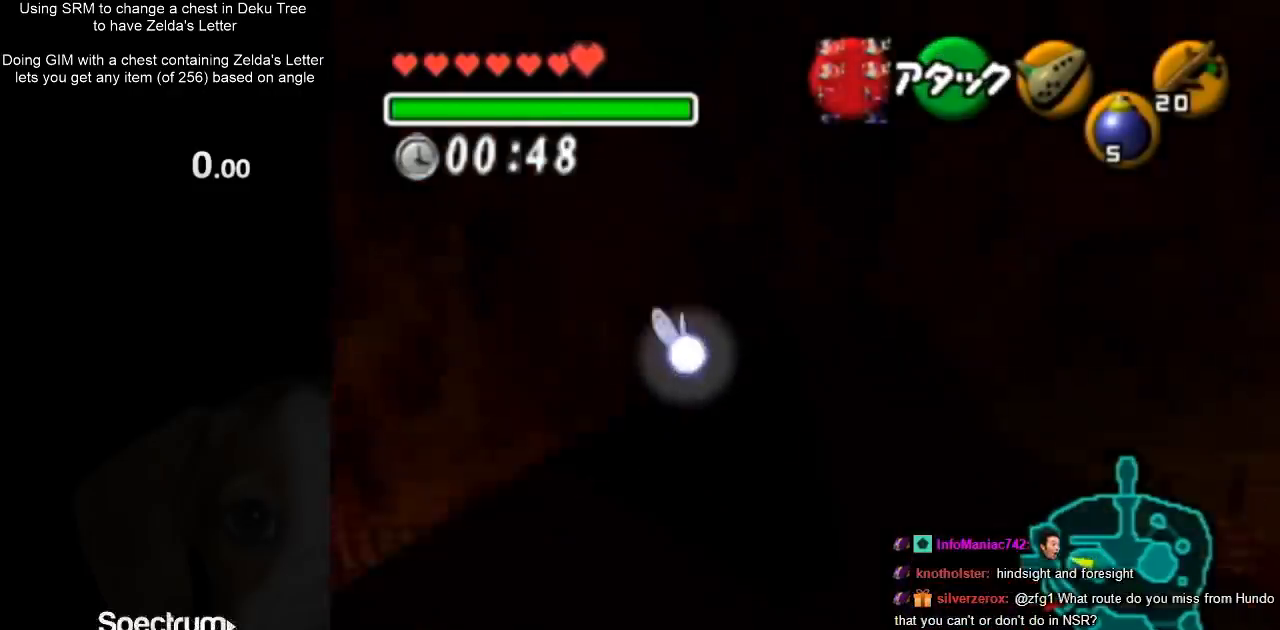
{"buttons": [], "left_stick": "up", "right_stick": "center", "events": []}
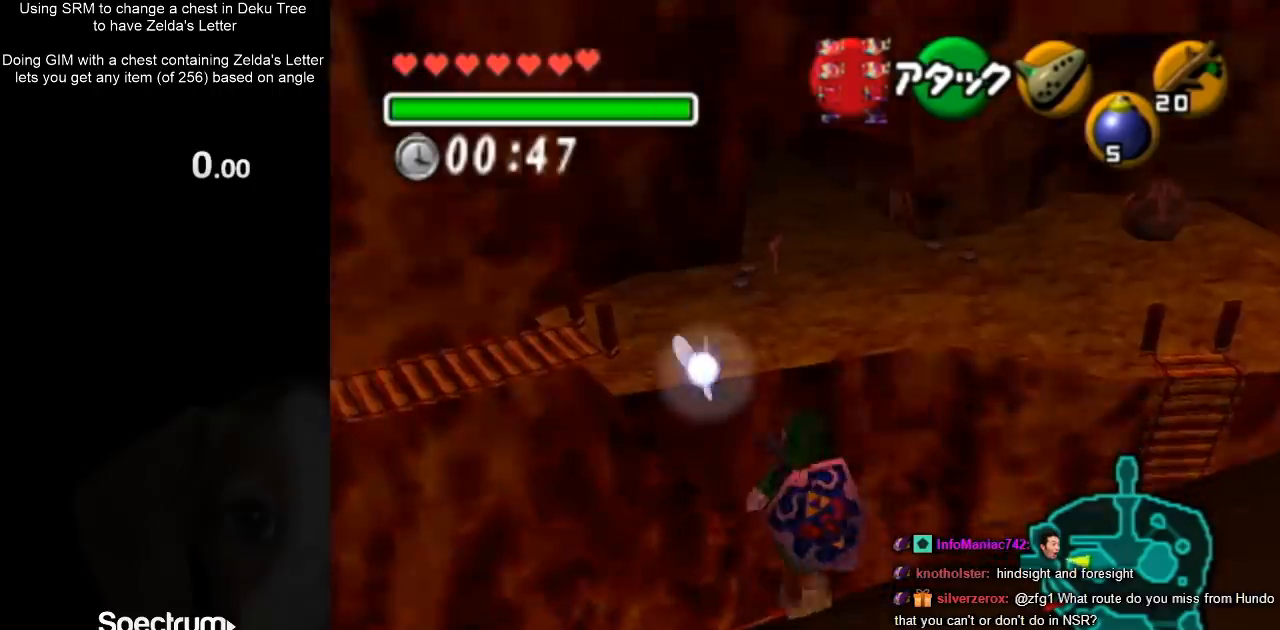
{"buttons": ["A"], "left_stick": "up", "right_stick": "center", "events": [[300, "A", "down"], [467, "A", "up"], [500, "A", "down"]]}
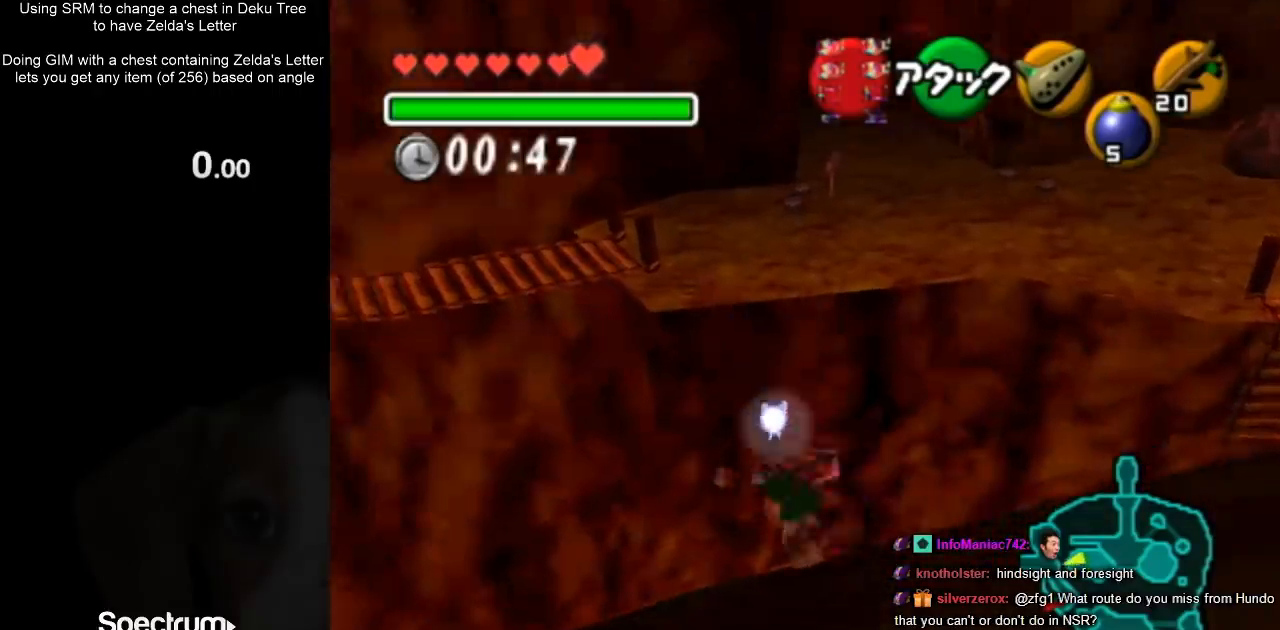
{"buttons": [], "left_stick": "up", "right_stick": "center", "events": [[167, "A", "up"]]}
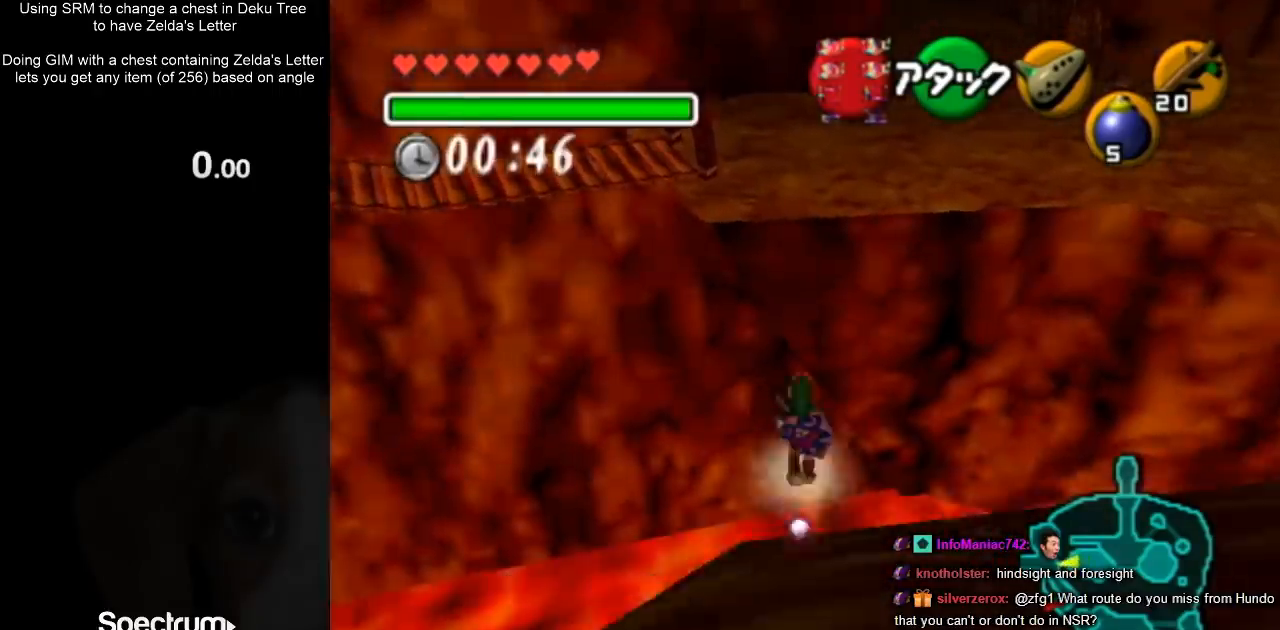
{"buttons": [], "left_stick": "up", "right_stick": "center", "events": [[67, "A", "down"], [400, "A", "up"]]}
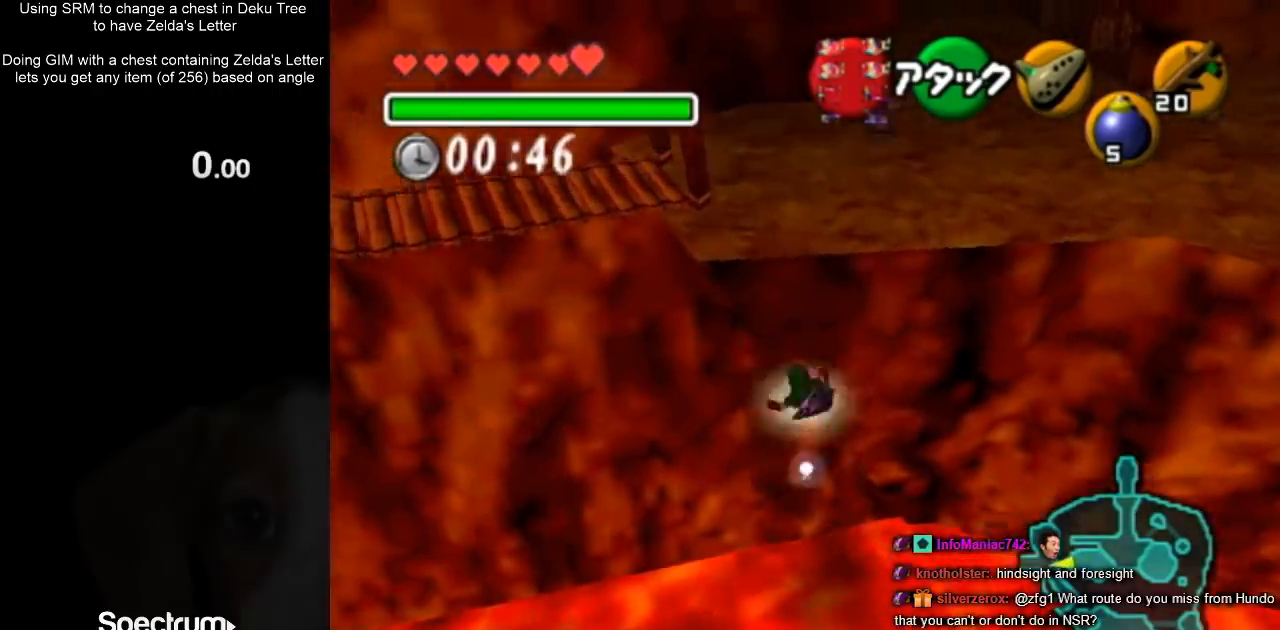
{"buttons": [], "left_stick": "up", "right_stick": "center", "events": [[233, "X", "down"], [300, "X", "up"], [367, "X", "down"], [467, "X", "up"]]}
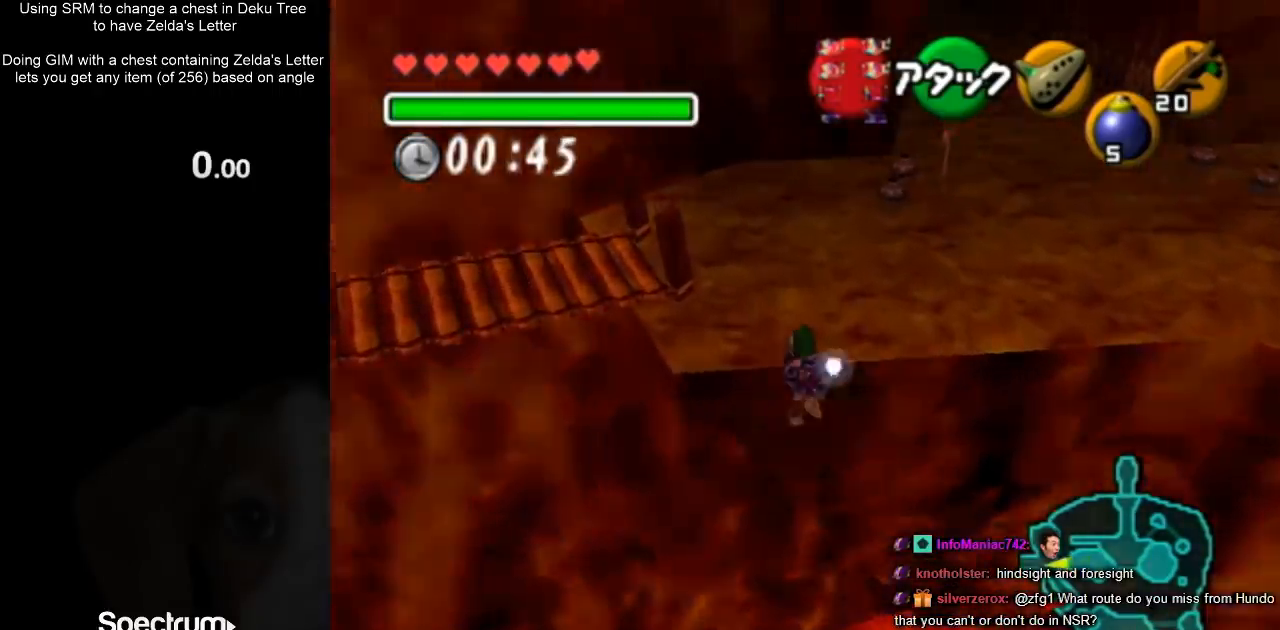
{"buttons": [], "left_stick": "up", "right_stick": "center", "events": [[33, "X", "down"], [100, "X", "up"], [167, "X", "down"], [233, "X", "up"]]}
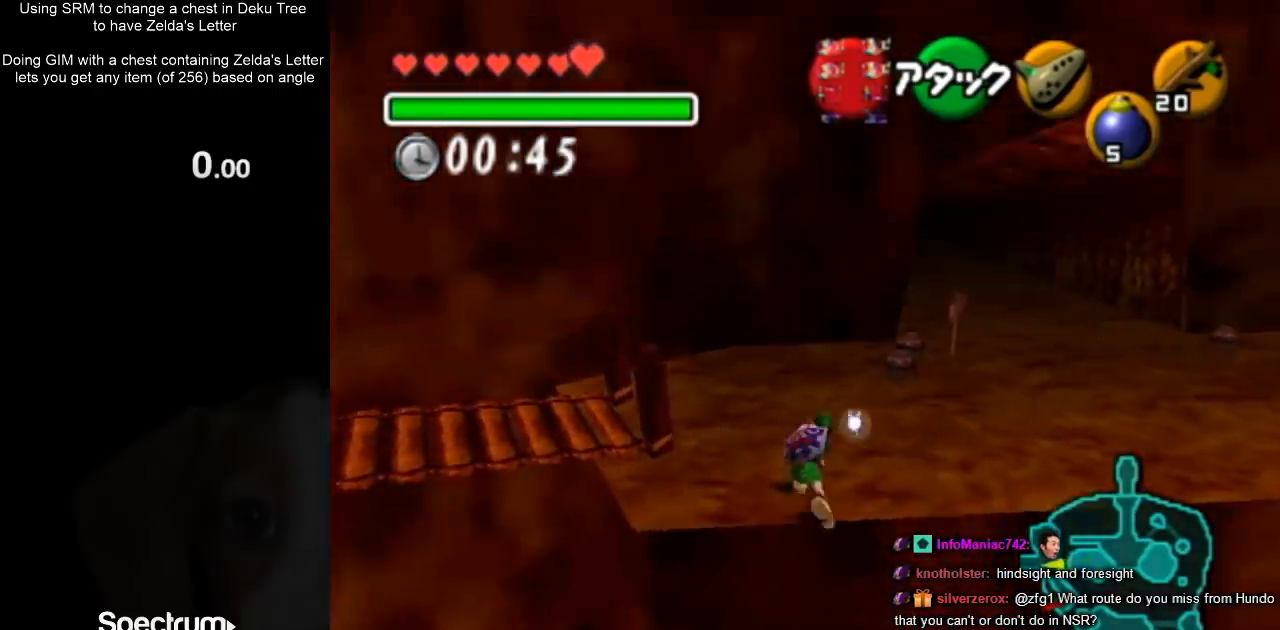
{"buttons": [], "left_stick": "up", "right_stick": "center", "events": []}
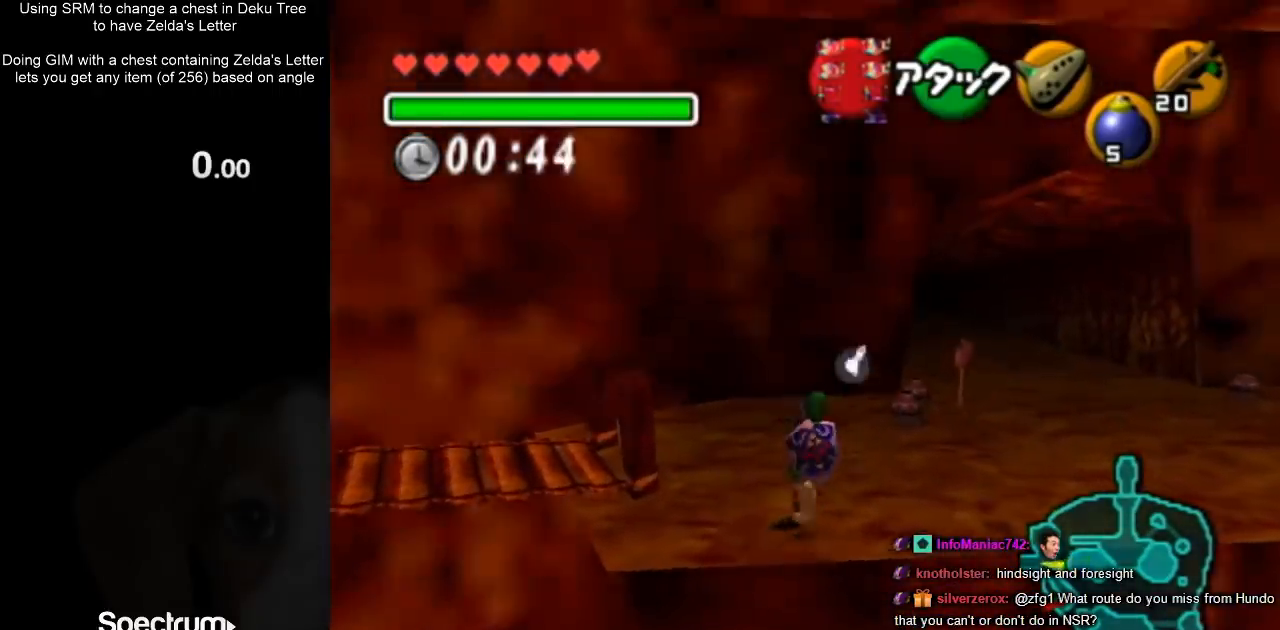
{"buttons": ["A"], "left_stick": "up", "right_stick": "center", "events": [[267, "A", "down"]]}
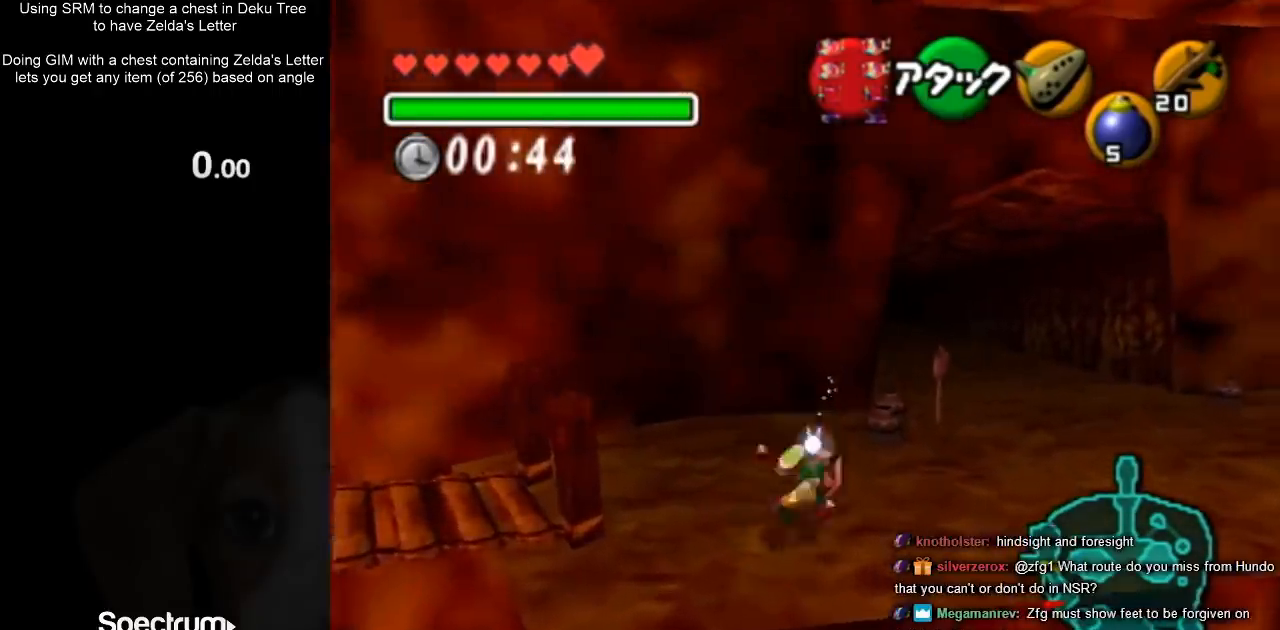
{"buttons": ["A"], "left_stick": "up-right", "right_stick": "center", "events": [[67, "A", "up"], [400, "left_stick", "up-right"], [467, "A", "down"]]}
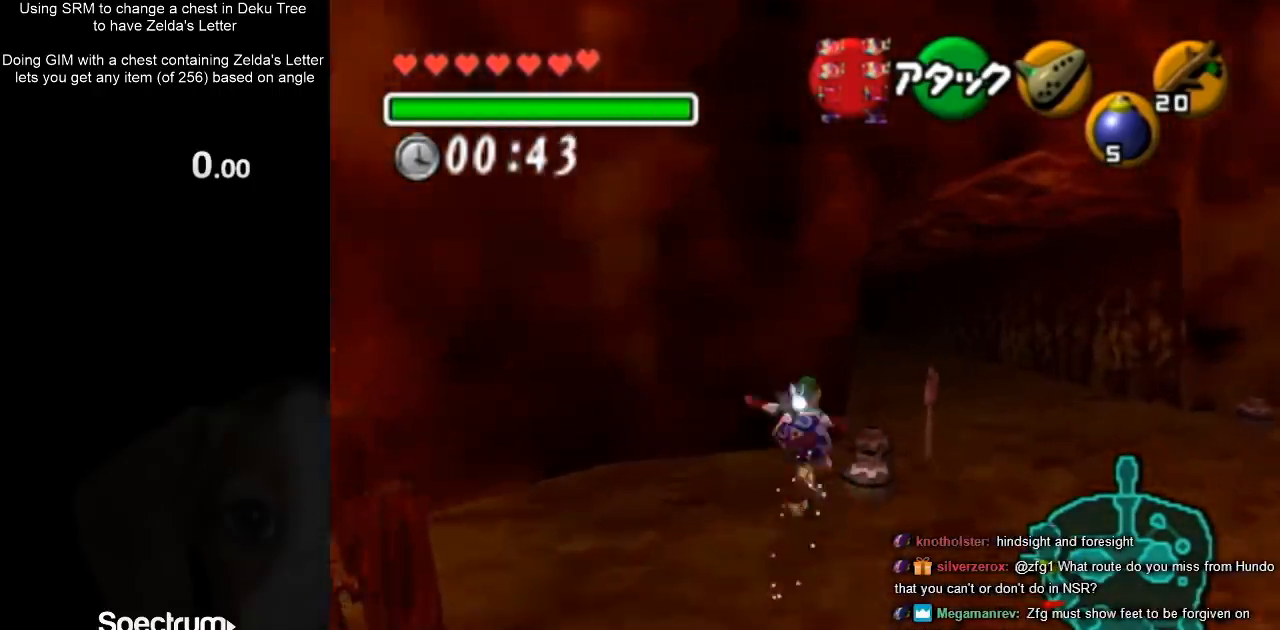
{"buttons": [], "left_stick": "up", "right_stick": "center", "events": [[233, "A", "up"], [433, "left_stick", "up"]]}
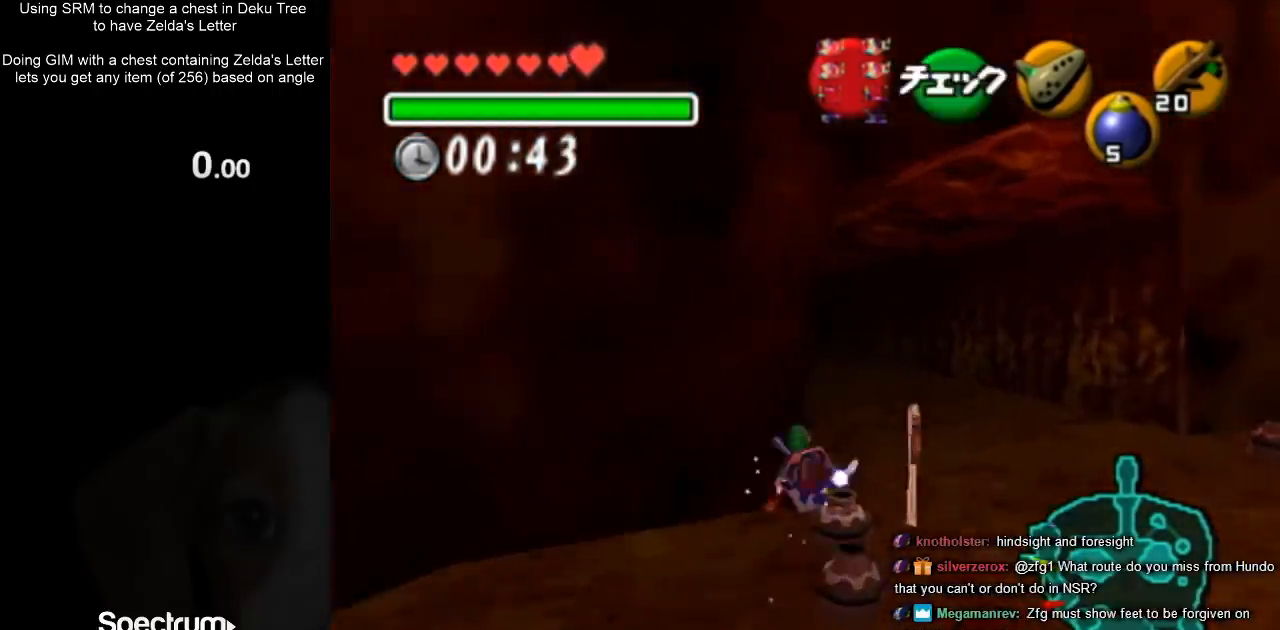
{"buttons": [], "left_stick": "down", "right_stick": "center", "events": [[333, "left_stick", "center"], [467, "left_stick", "down"]]}
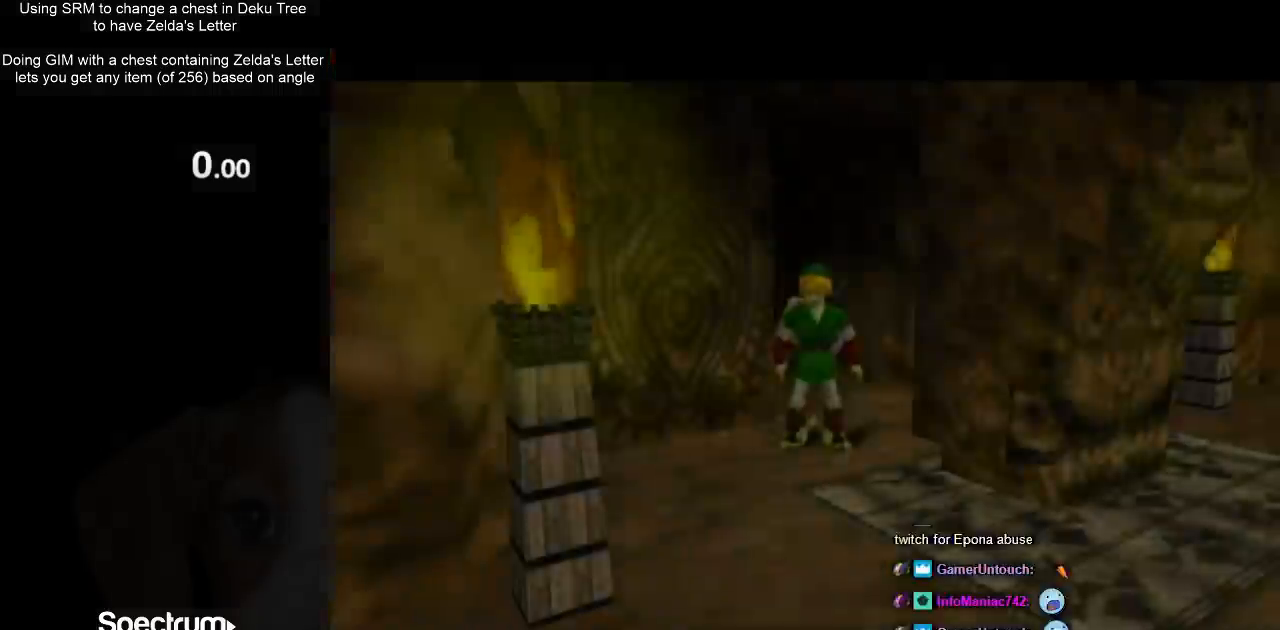
{"buttons": [], "left_stick": "down-right", "right_stick": "center", "events": [[200, "START", "down"], [200, "left_stick", "down-right"], [233, "START", "up"], [367, "START", "down"], [433, "START", "up"]]}
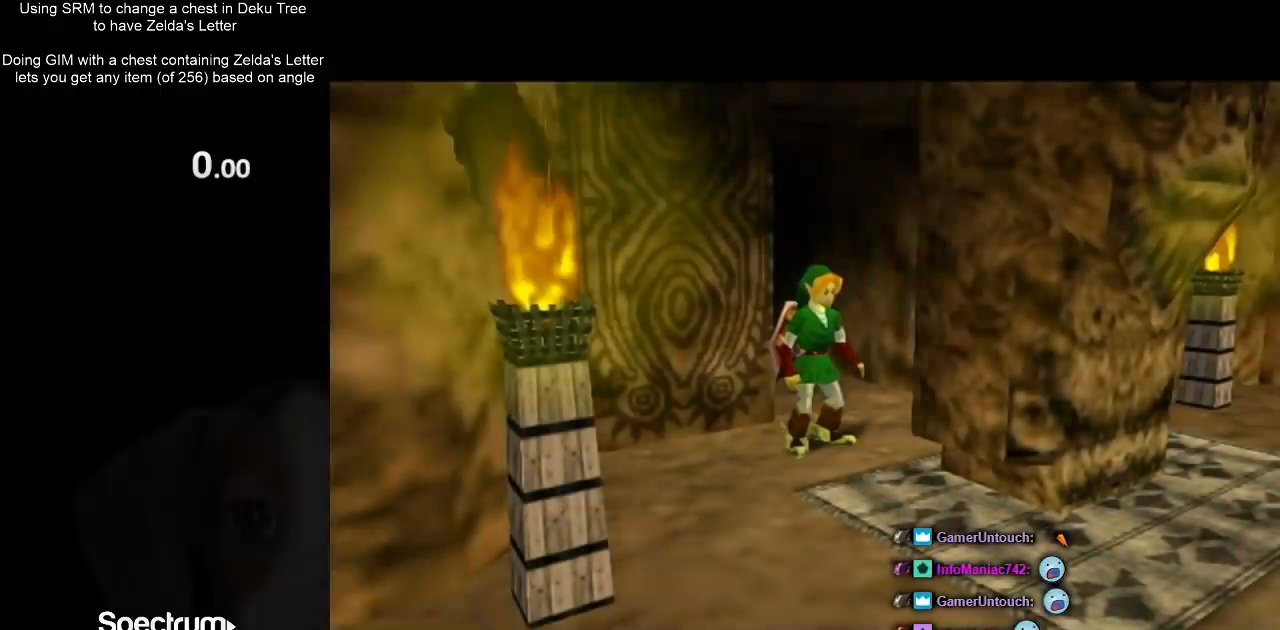
{"buttons": [], "left_stick": "down-right", "right_stick": "center", "events": [[33, "START", "down"], [133, "START", "up"], [233, "START", "down"], [267, "START", "up"], [367, "START", "down"], [467, "START", "up"]]}
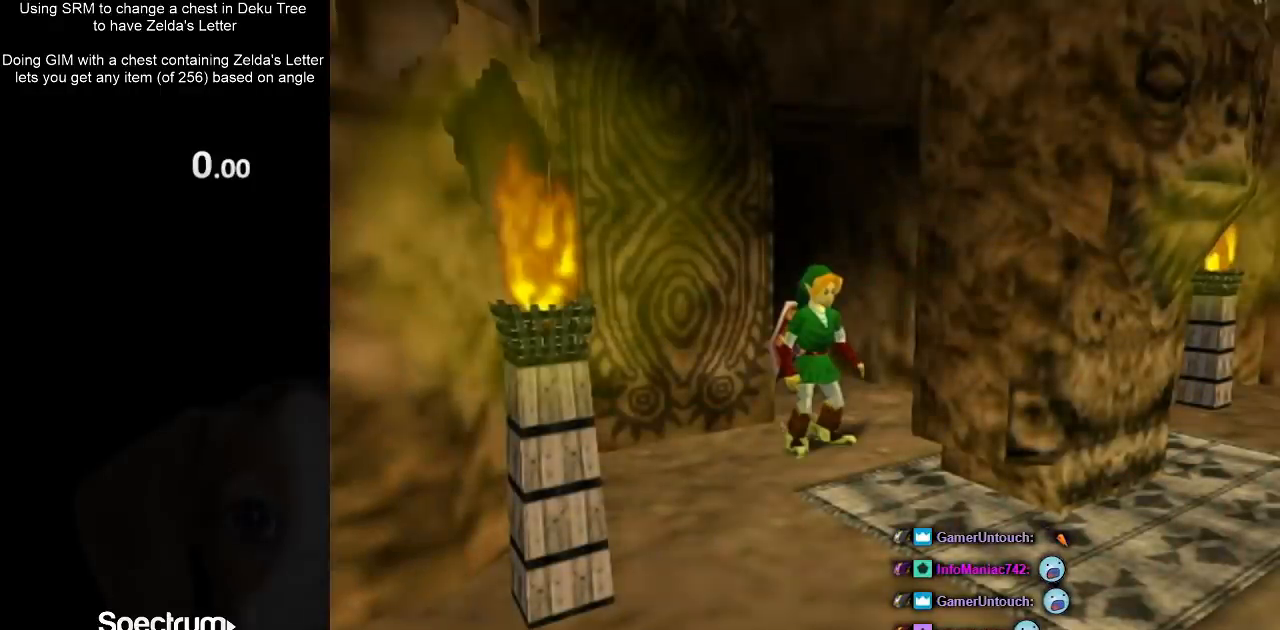
{"buttons": [], "left_stick": "center", "right_stick": "center", "events": [[100, "left_stick", "center"]]}
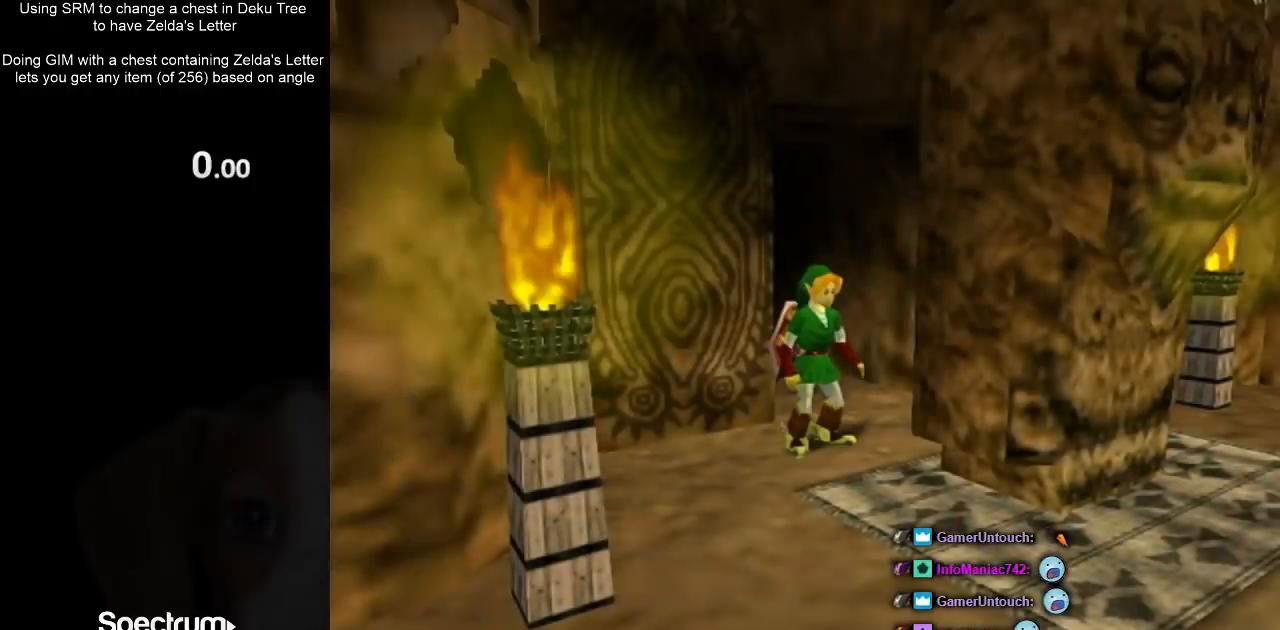
{"buttons": [], "left_stick": "center", "right_stick": "center", "events": []}
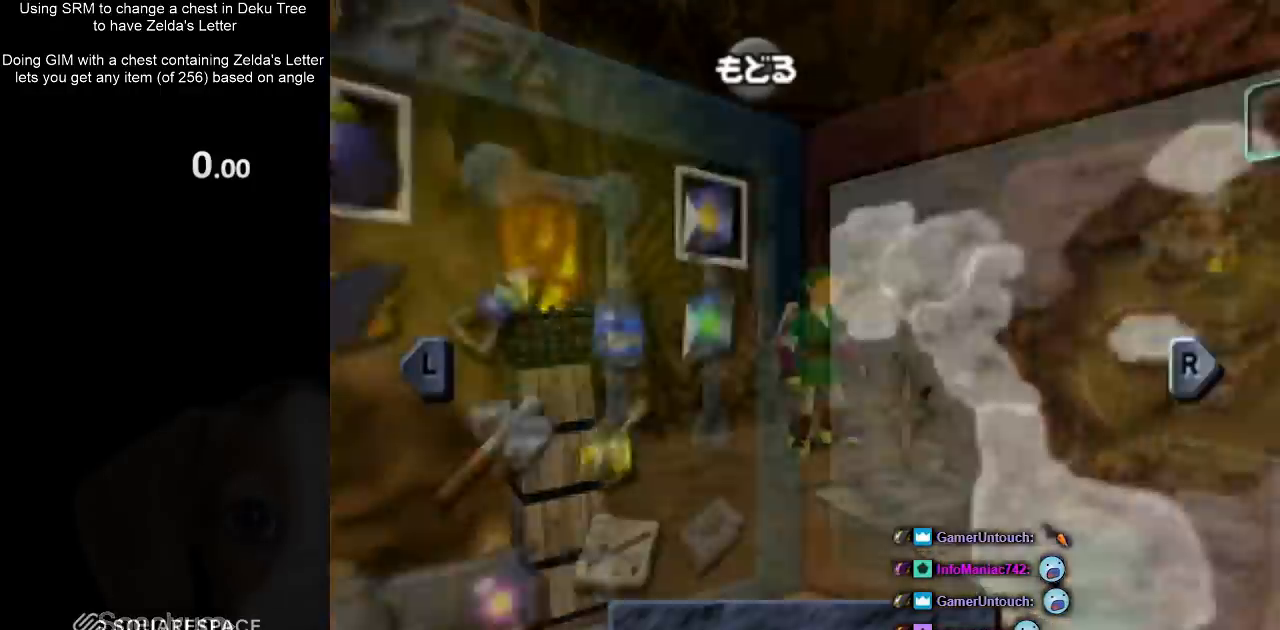
{"buttons": [], "left_stick": "center", "right_stick": "center", "events": []}
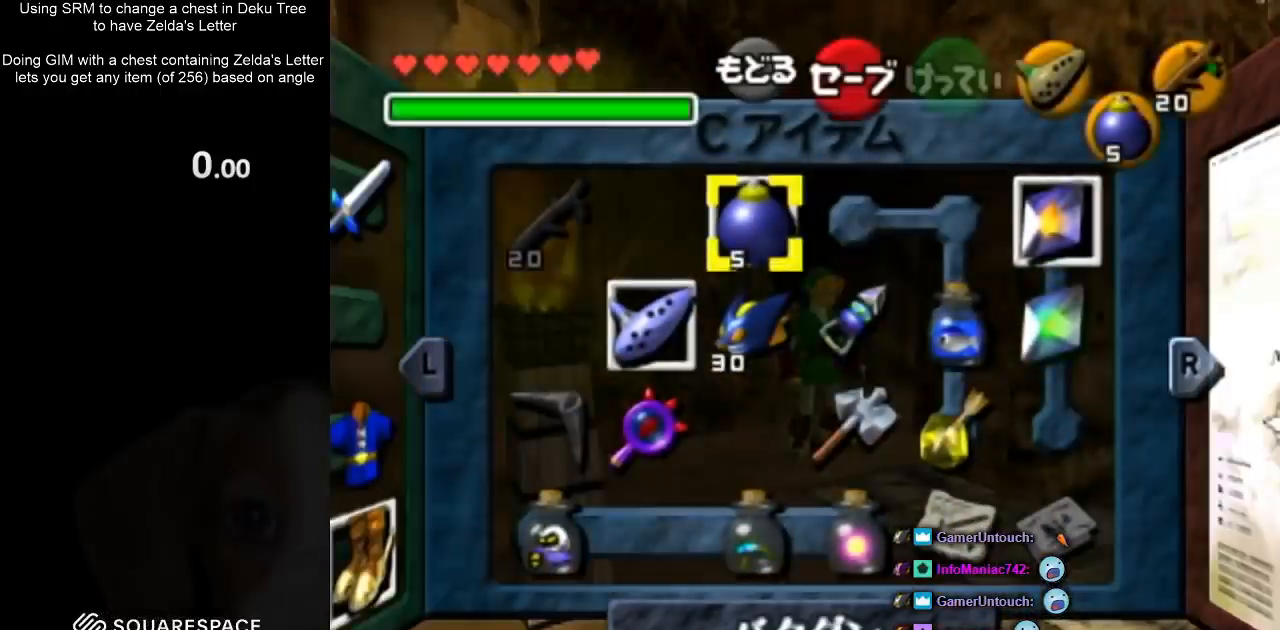
{"buttons": [], "left_stick": "center", "right_stick": "center", "events": []}
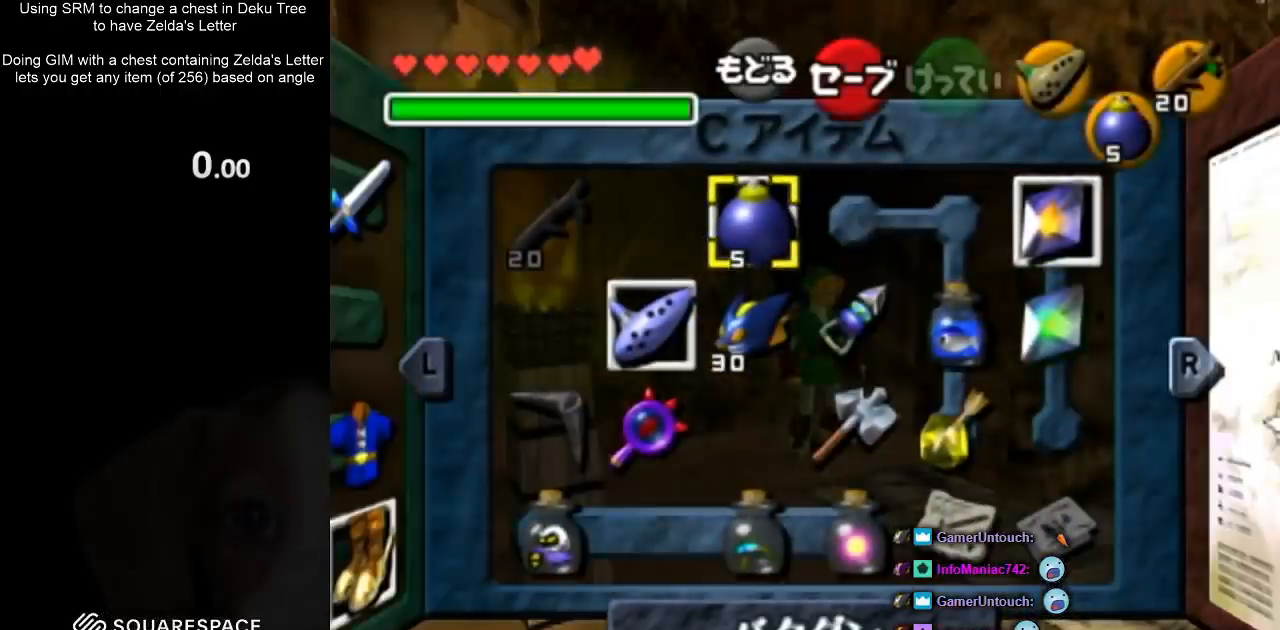
{"buttons": [], "left_stick": "center", "right_stick": "center", "events": []}
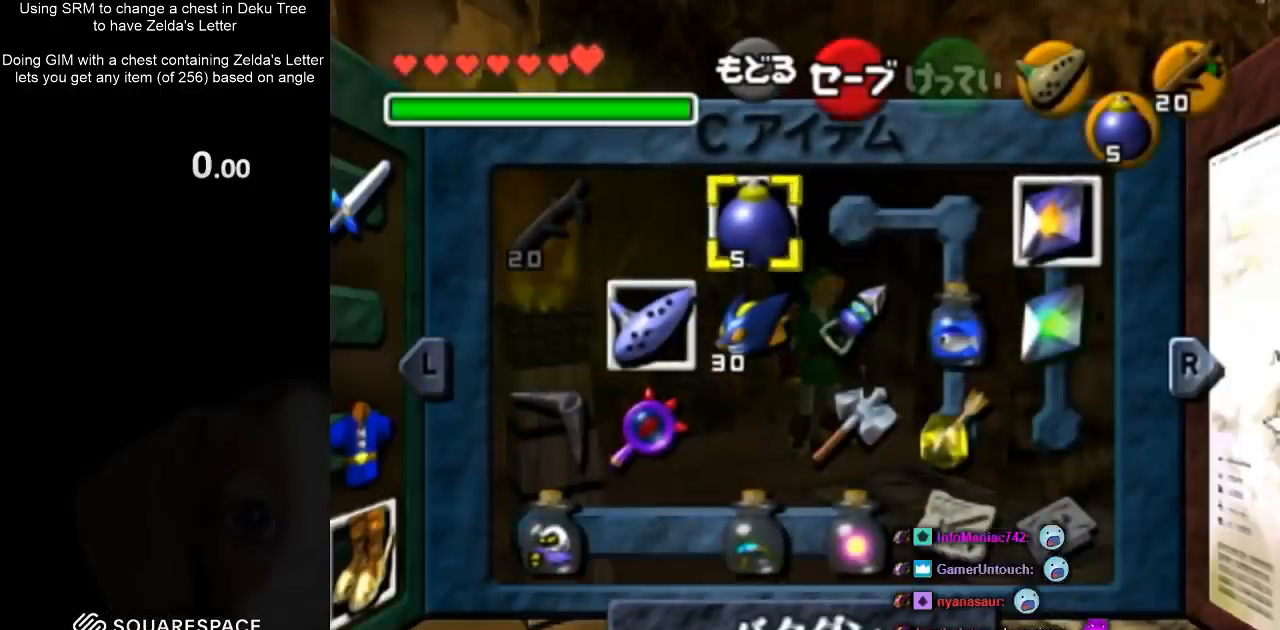
{"buttons": [], "left_stick": "center", "right_stick": "center", "events": [[133, "L1", "down"], [333, "L1", "up"]]}
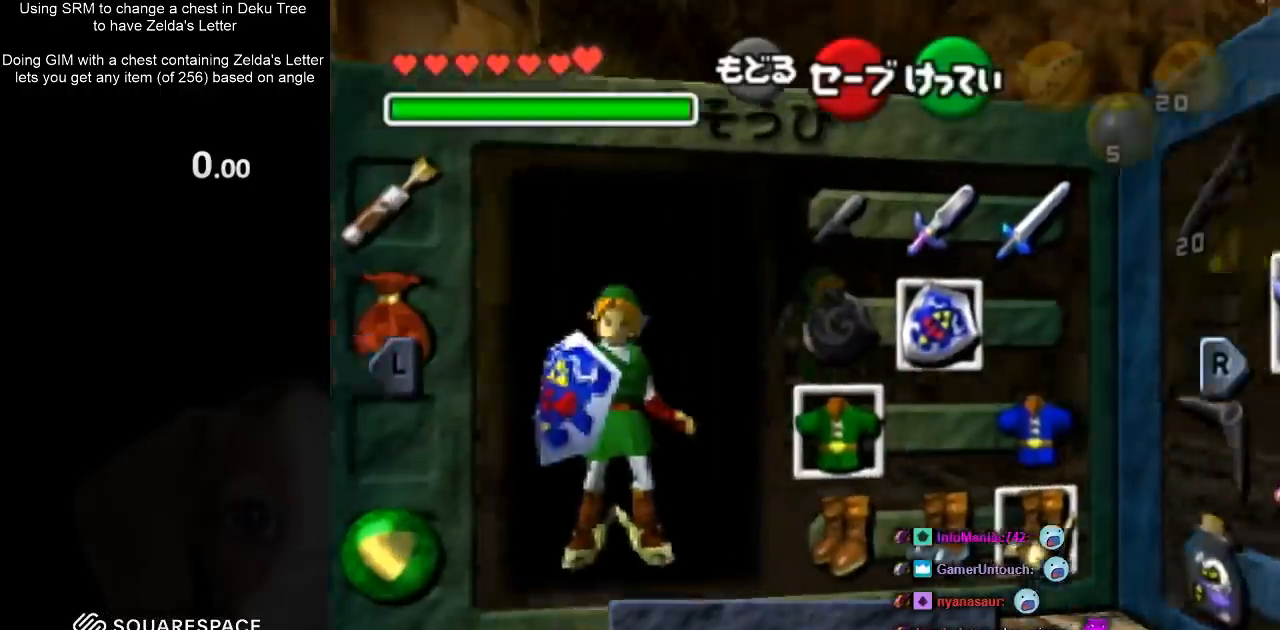
{"buttons": ["A"], "left_stick": "center", "right_stick": "center", "events": [[133, "left_stick", "up-left"], [233, "left_stick", "down-left"], [367, "left_stick", "left"], [500, "A", "down"], [500, "left_stick", "center"]]}
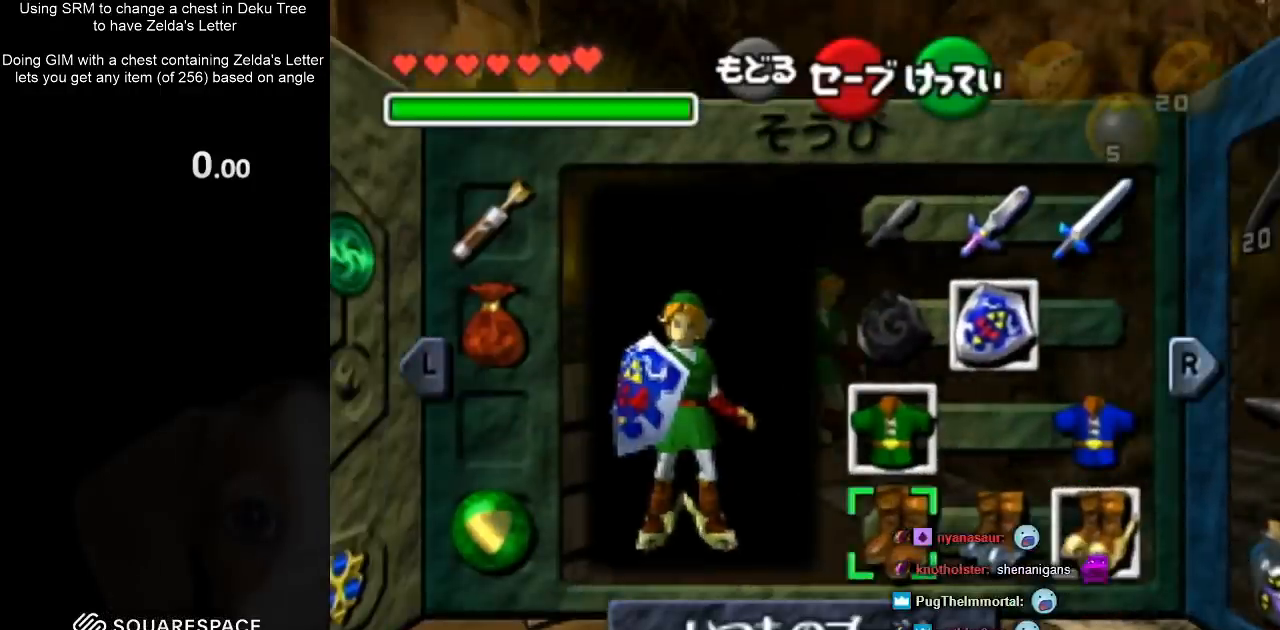
{"buttons": ["R1"], "left_stick": "center", "right_stick": "center", "events": [[133, "A", "up"], [500, "R1", "down"]]}
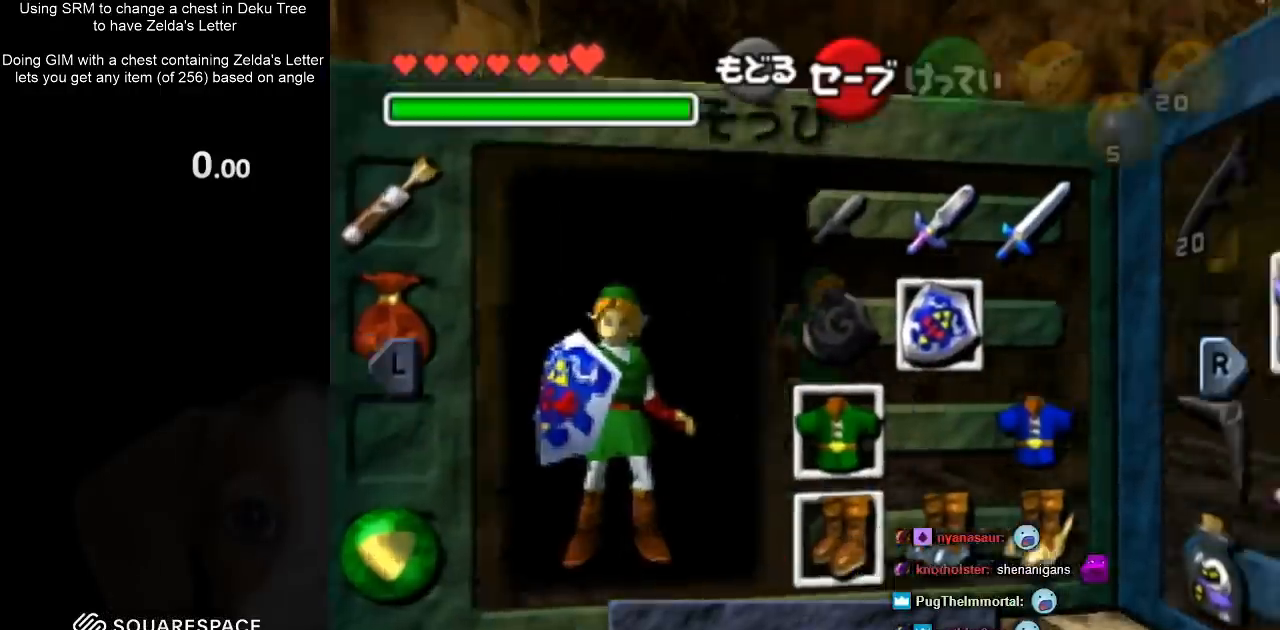
{"buttons": [], "left_stick": "right", "right_stick": "center", "events": [[133, "left_stick", "right"], [167, "R1", "up"]]}
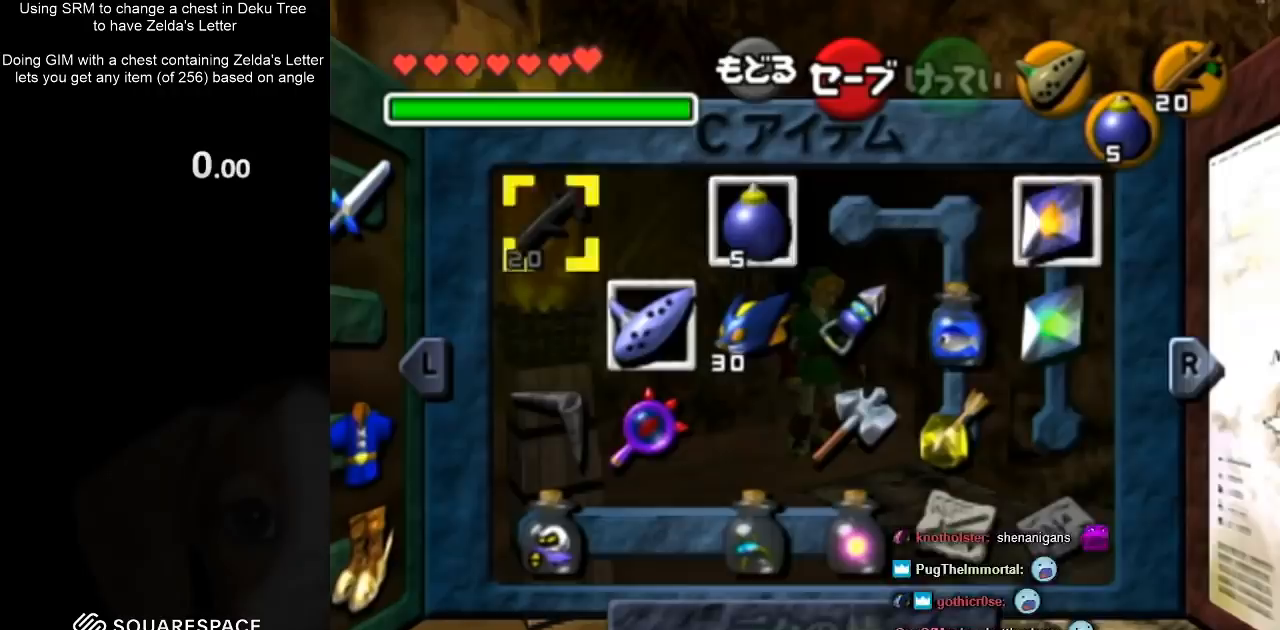
{"buttons": [], "left_stick": "down", "right_stick": "center", "events": [[267, "left_stick", "center"], [500, "left_stick", "down"]]}
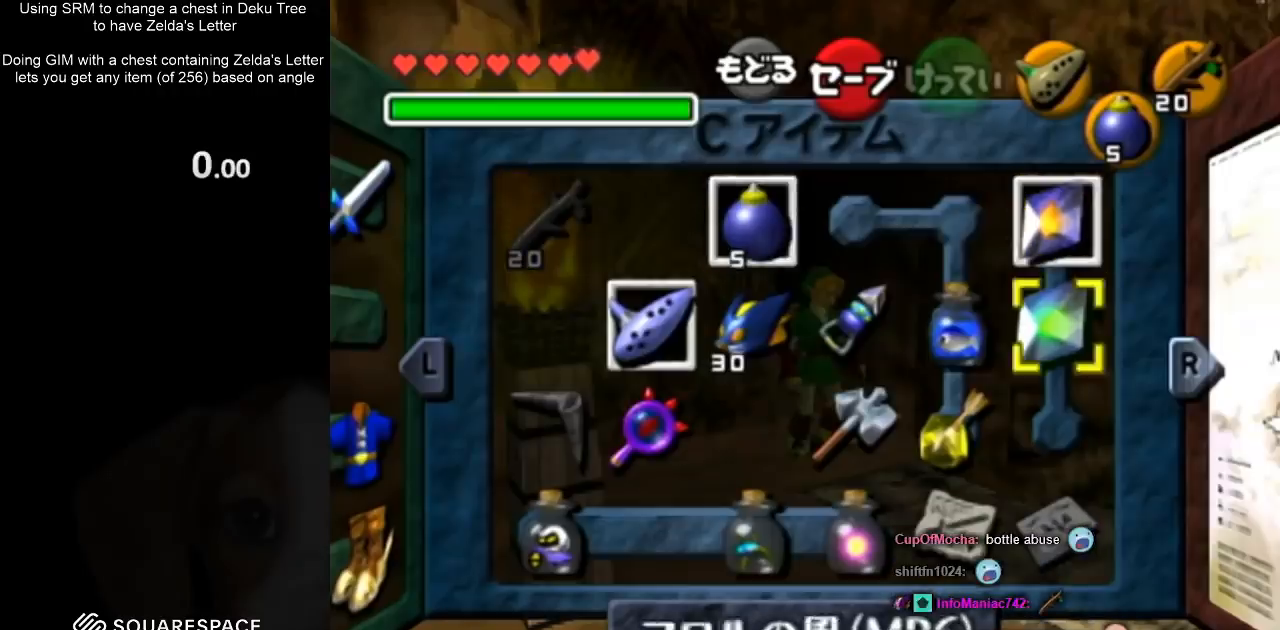
{"buttons": [], "left_stick": "center", "right_stick": "center", "events": [[167, "left_stick", "left"], [367, "left_stick", "center"]]}
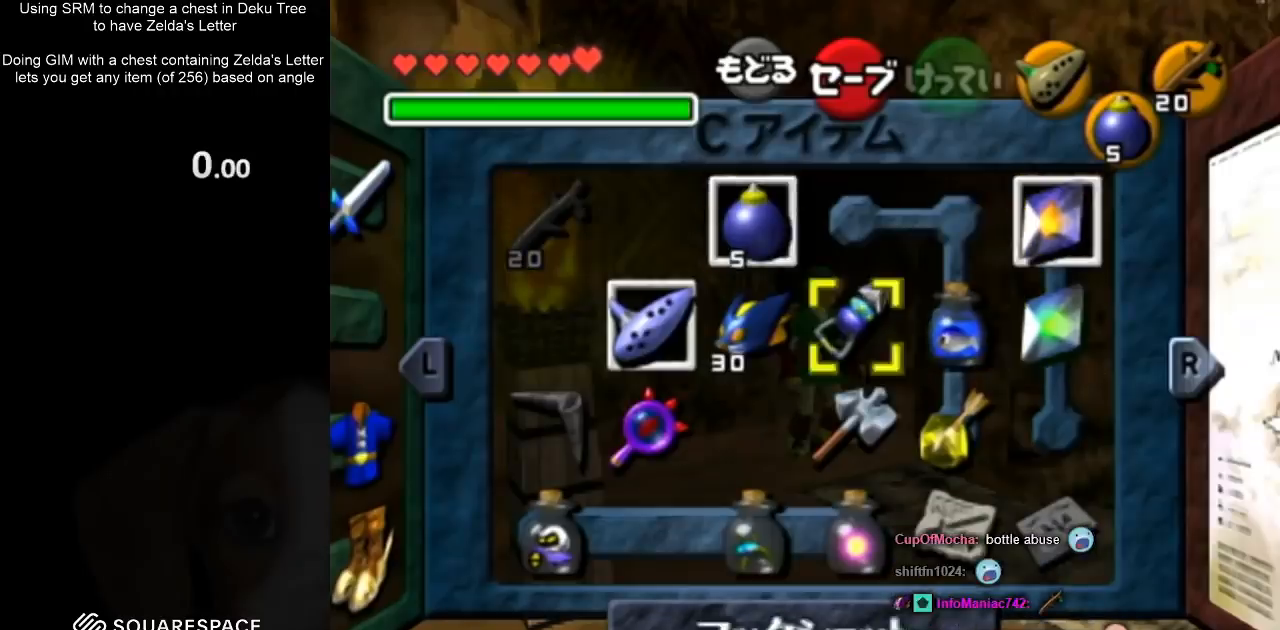
{"buttons": [], "left_stick": "center", "right_stick": "center", "events": [[33, "left_stick", "left"], [200, "left_stick", "center"], [300, "left_stick", "left"], [467, "left_stick", "center"]]}